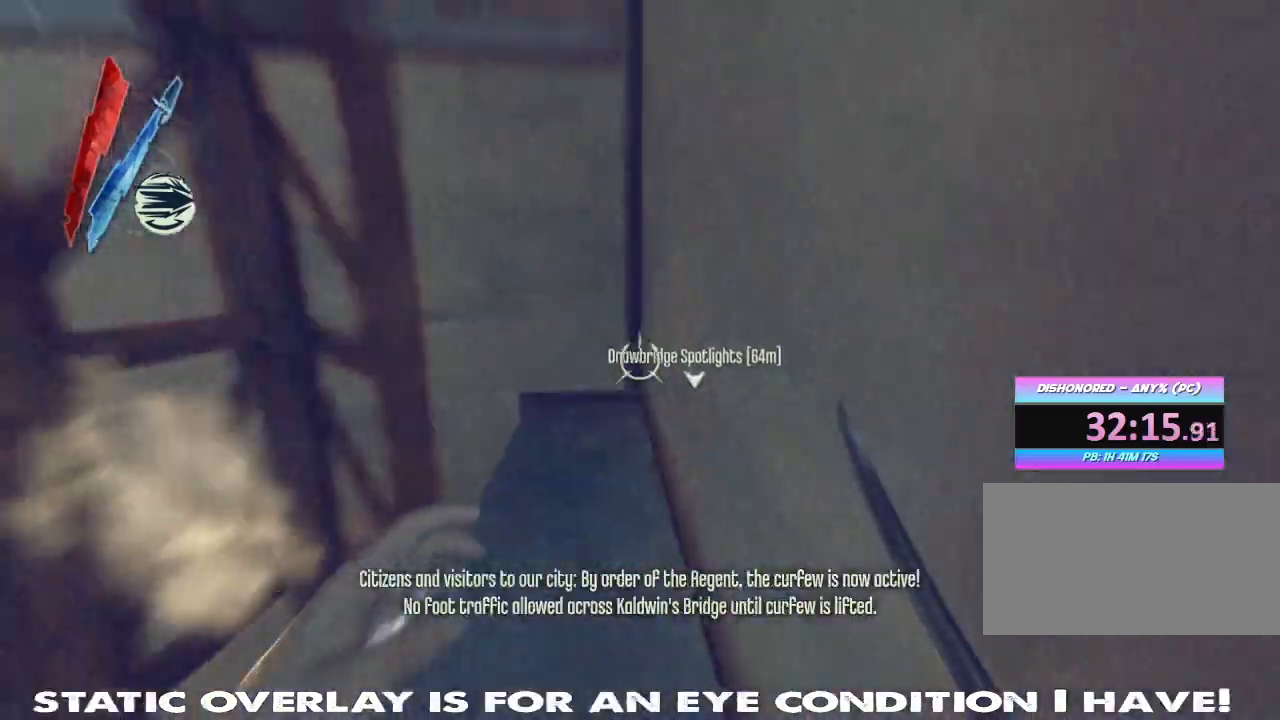
Gameplay with keyboard and mouse; each line is a JSON object with the keys and mouse buttons held at the frame after it. "events" lists presses ("down") and releases ("up") of "1", "2", "3", "4", "5", "a", "alt", "b", "c", "caps_lock", "ctrl", "d", "e", "f", "g", "q", "r", "s", "shift", "space", "t", "tab", "tilde", "v", "w", "x", "z", "mouse_left", "mouse_wheel" and "mouse_right" between this image and that frame as [ms after this image, input, new state], when the widget could be followed in between. "mouse_left", "mouse_wheel", "mouse_right" = the "left", "wheel", "right" buttons of the "mouse" list. No other keys are recorded. "wheel" means that the mouse wheel is clicked or scrolled. Mouse movement is not recorded.
{"keys": ["a", "w"], "mouse": [], "events": [[317, "a", "down"], [450, "w", "down"]]}
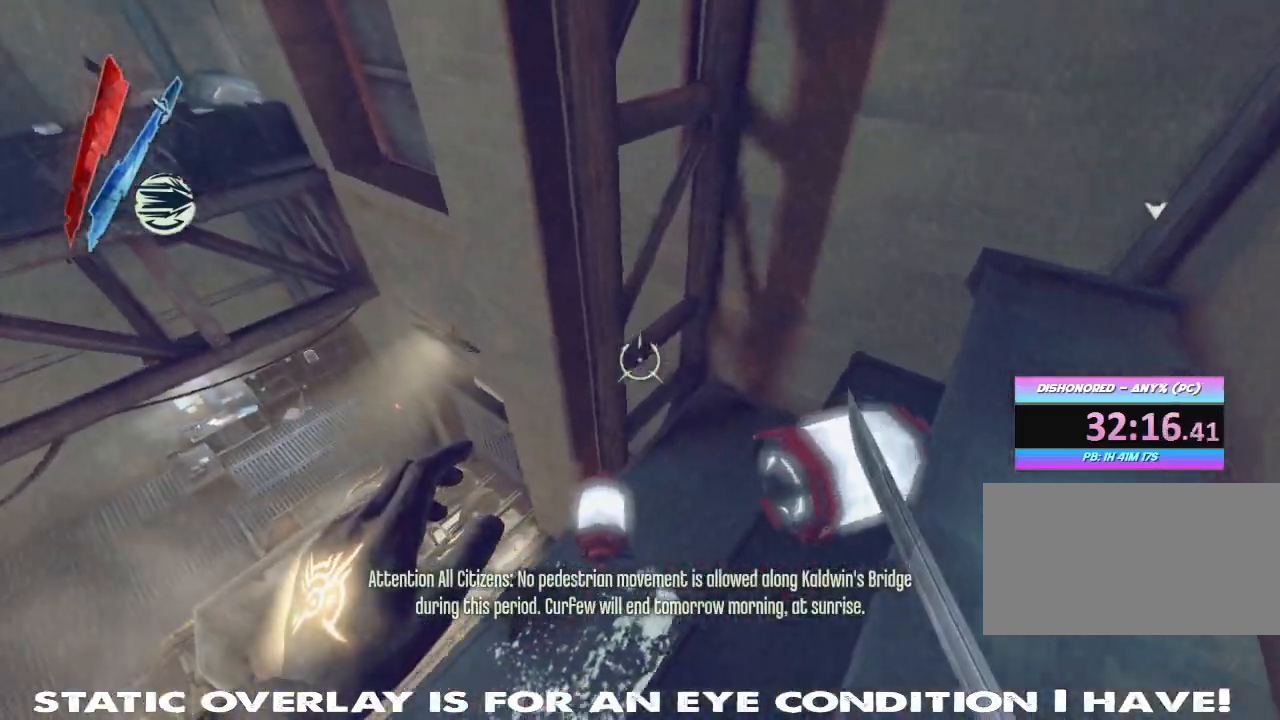
{"keys": [], "mouse": [], "events": [[117, "a", "up"], [233, "w", "up"], [317, "f", "down"], [433, "f", "up"]]}
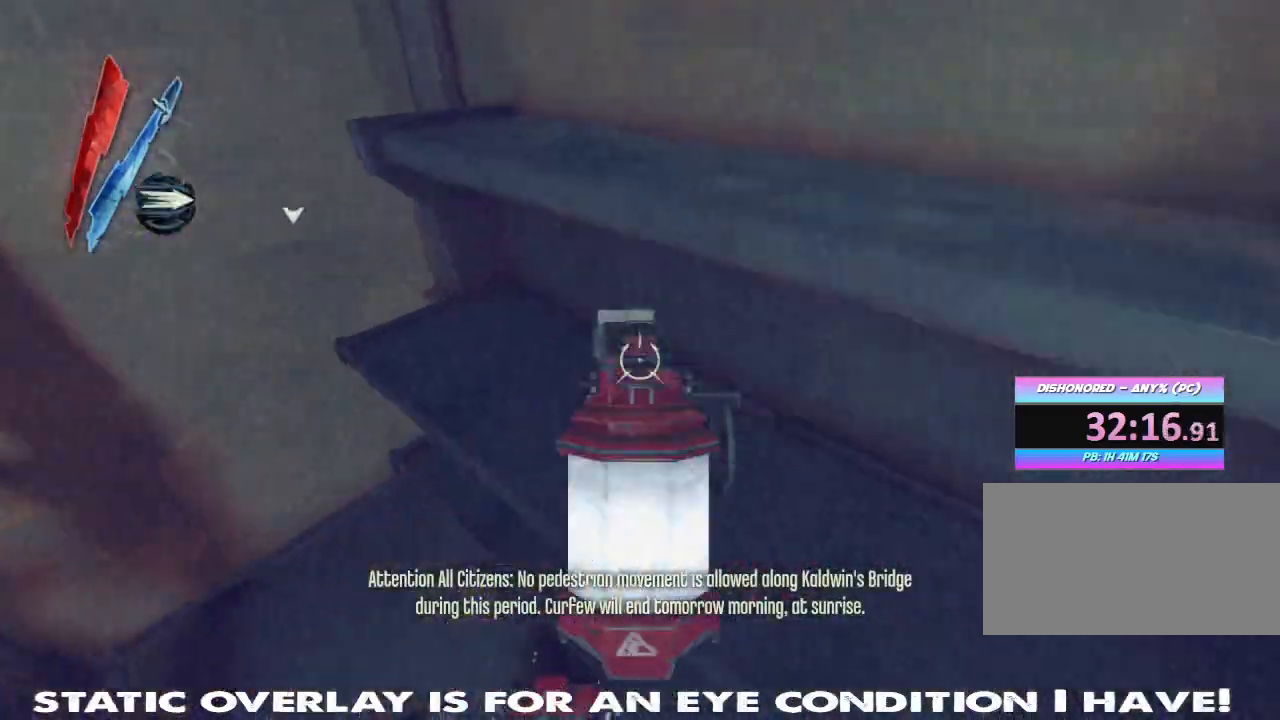
{"keys": ["shift", "w"], "mouse": [], "events": [[183, "a", "down"], [183, "w", "down"], [250, "a", "up"], [300, "shift", "down"]]}
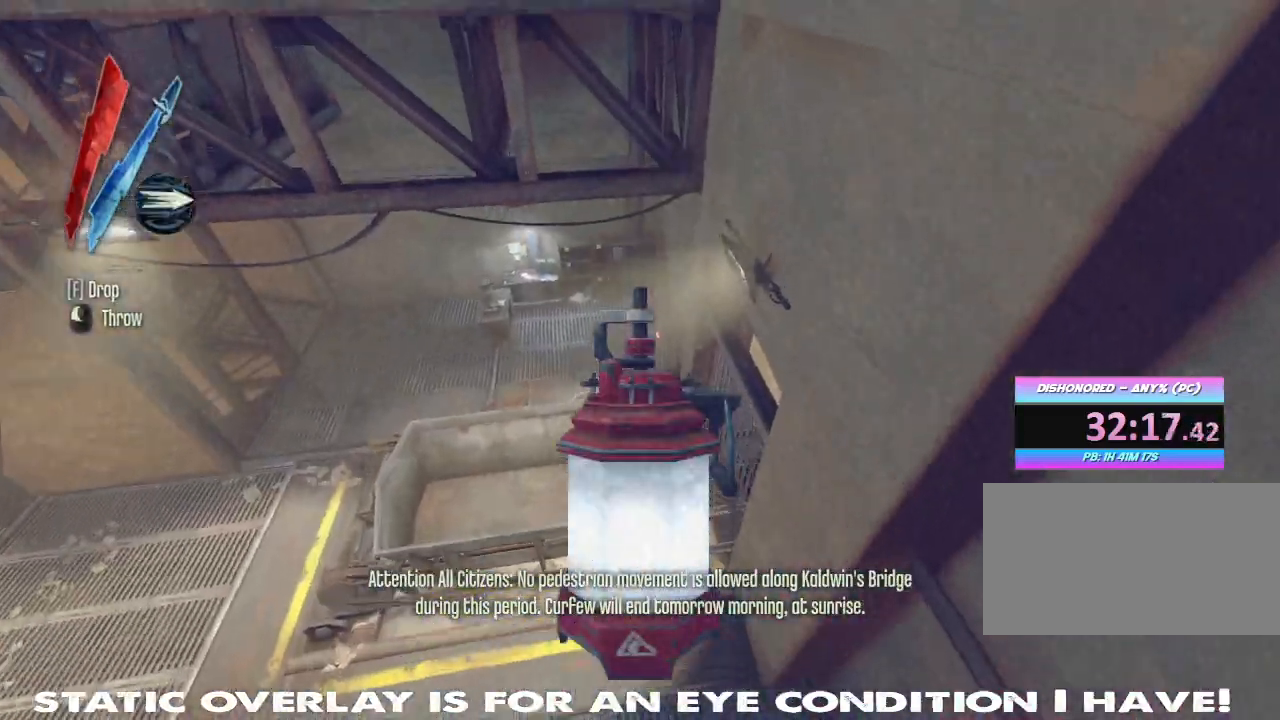
{"keys": ["shift", "w"], "mouse": [], "events": []}
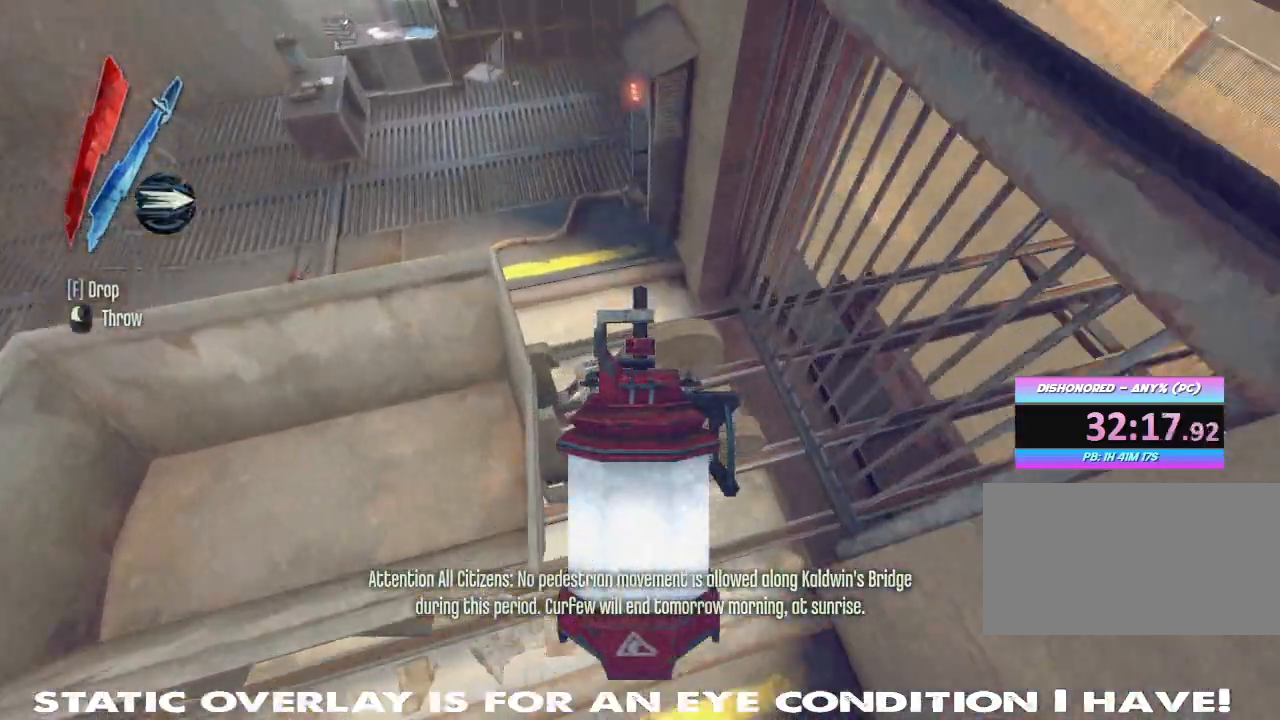
{"keys": ["a", "shift", "w"], "mouse": [], "events": [[467, "a", "down"]]}
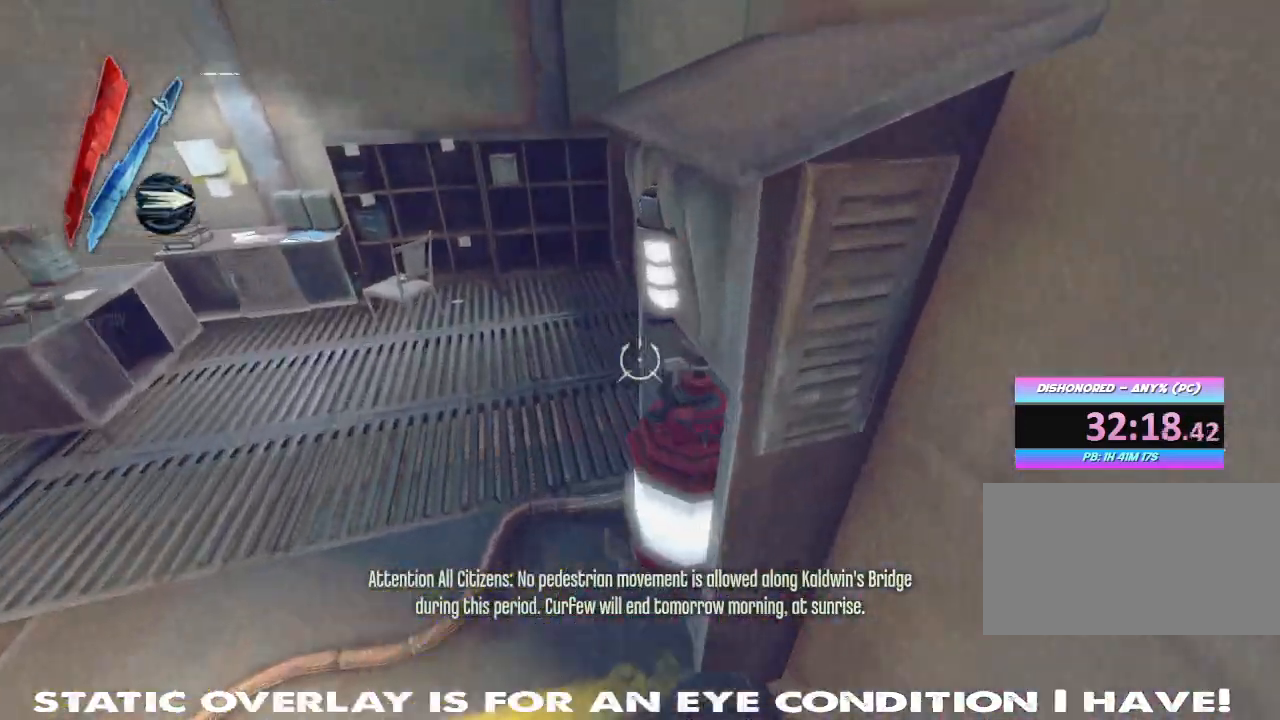
{"keys": ["a", "s"], "mouse": [], "events": [[117, "w", "up"], [217, "s", "down"], [233, "shift", "up"]]}
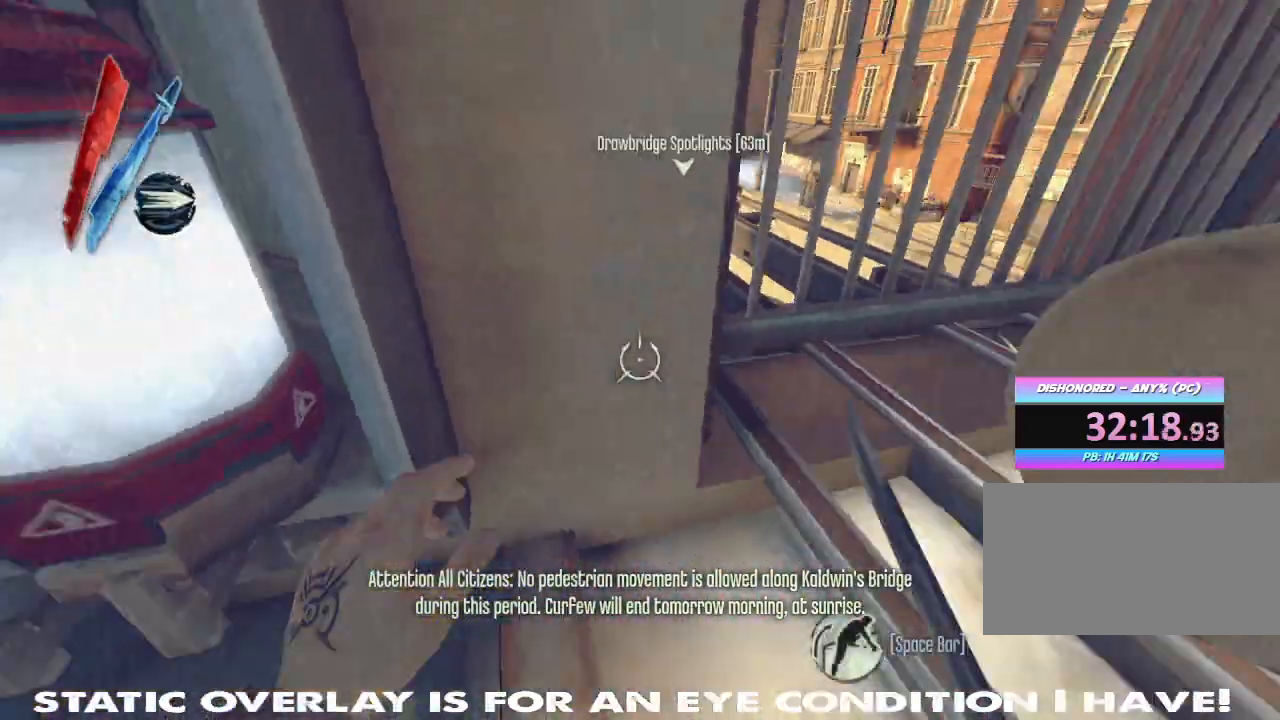
{"keys": ["d"], "mouse": [], "events": [[183, "a", "up"], [350, "d", "down"], [417, "s", "up"]]}
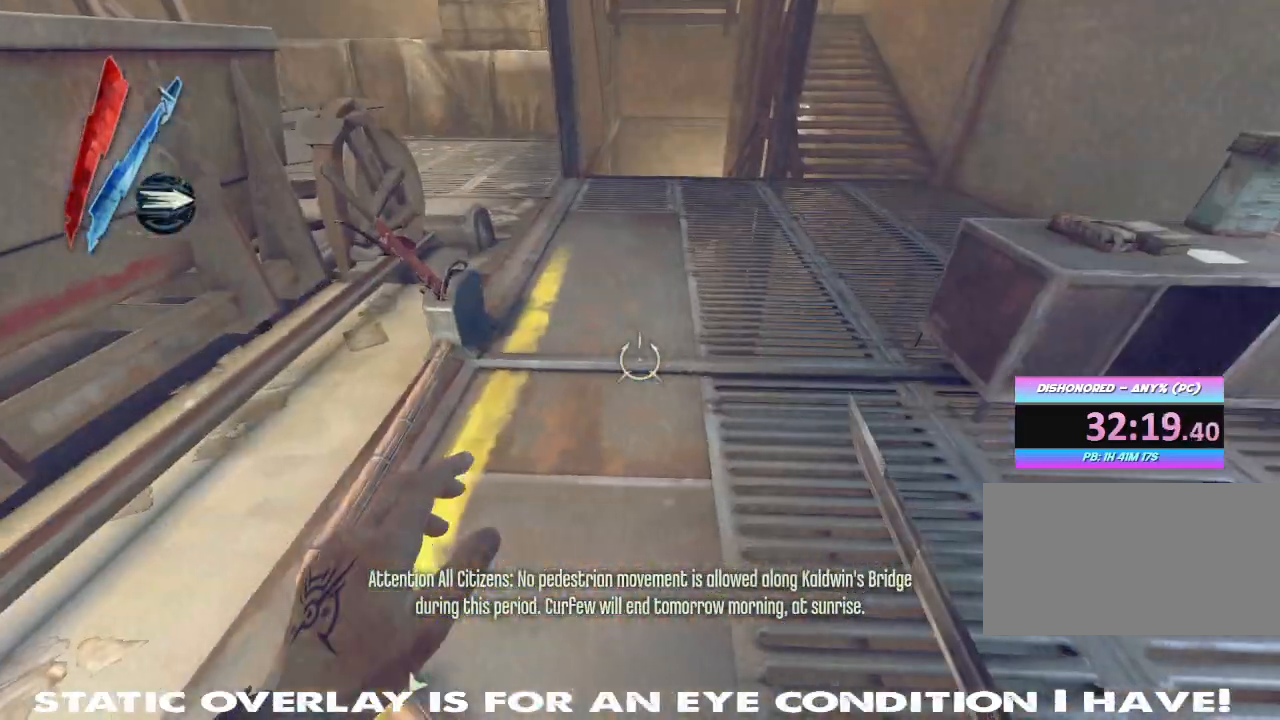
{"keys": ["w"], "mouse": [], "events": [[67, "d", "up"], [167, "w", "down"]]}
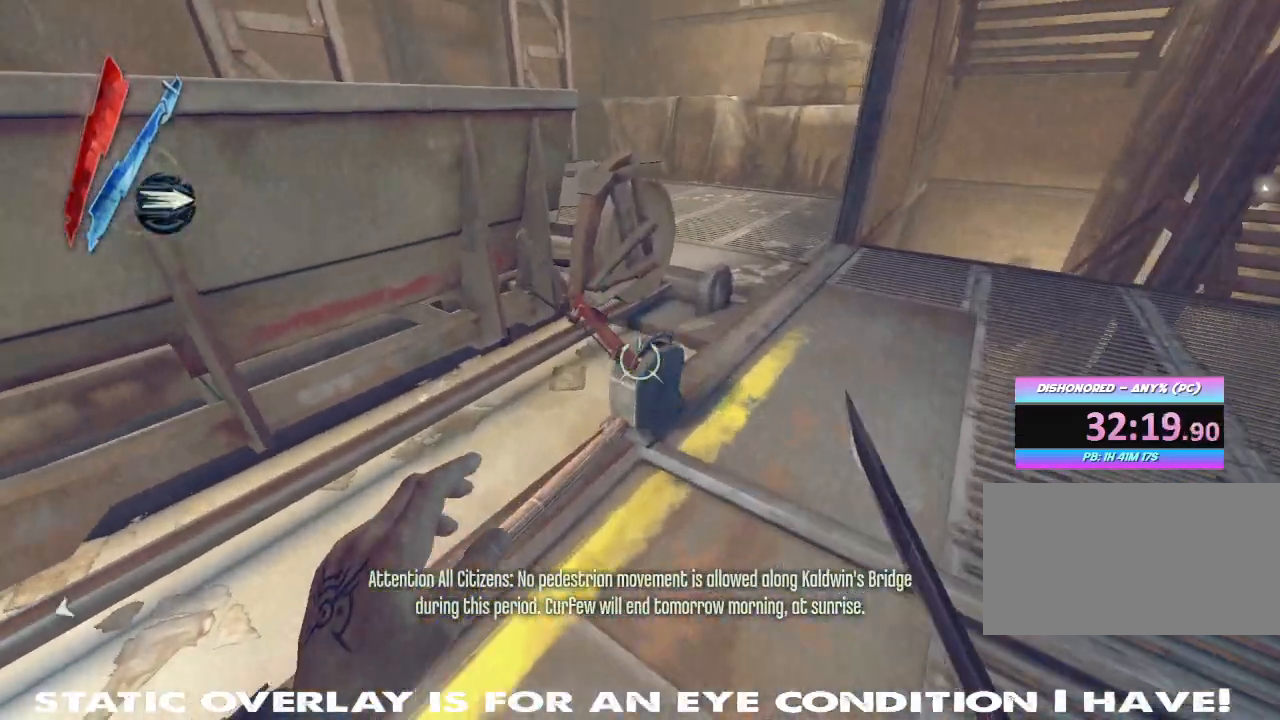
{"keys": ["w"], "mouse": [], "events": [[83, "f", "down"], [100, "w", "up"], [200, "f", "up"], [317, "w", "down"]]}
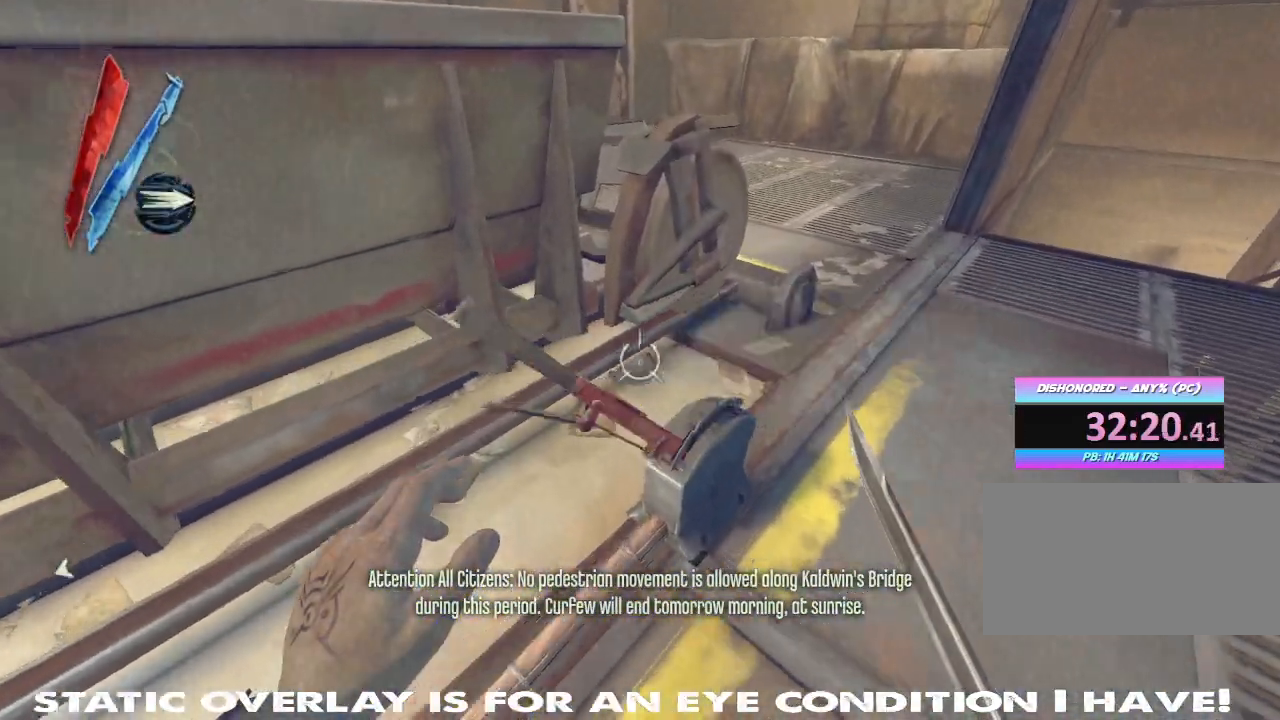
{"keys": [], "mouse": [], "events": [[50, "f", "down"], [100, "w", "up"], [133, "f", "up"], [383, "f", "down"], [467, "f", "up"]]}
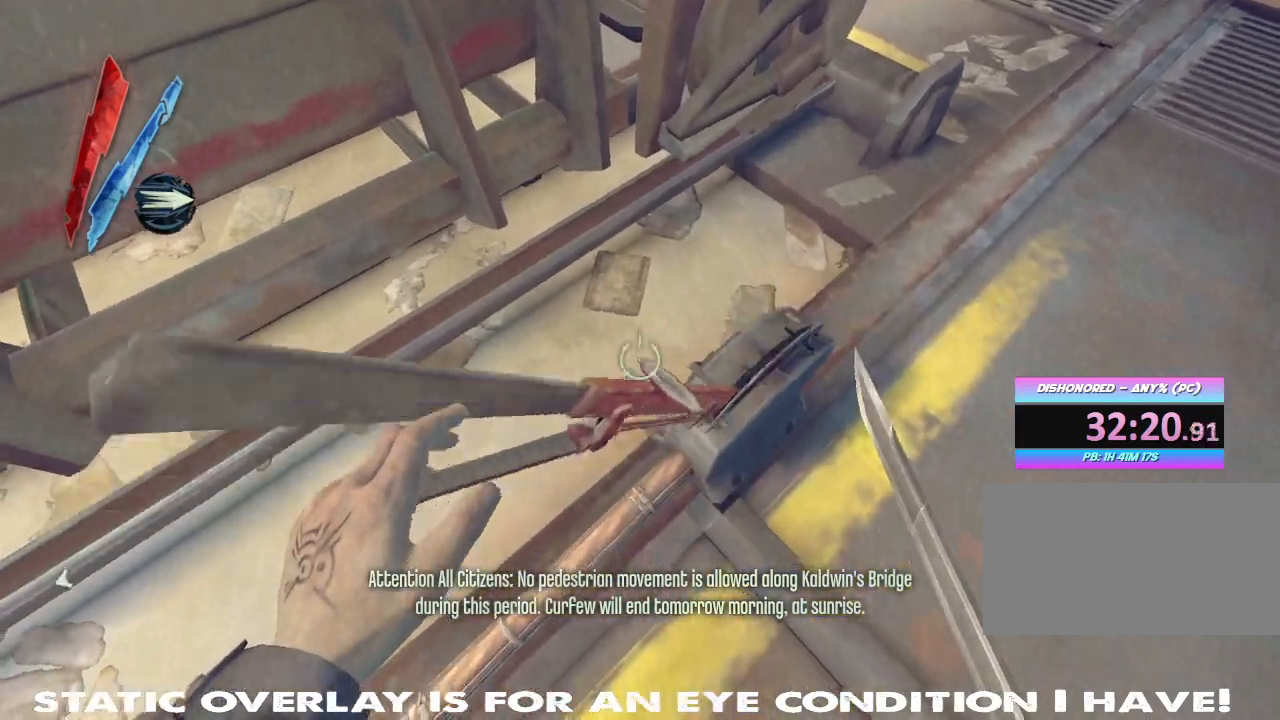
{"keys": ["space", "w"], "mouse": [], "events": [[233, "w", "down"], [400, "space", "down"]]}
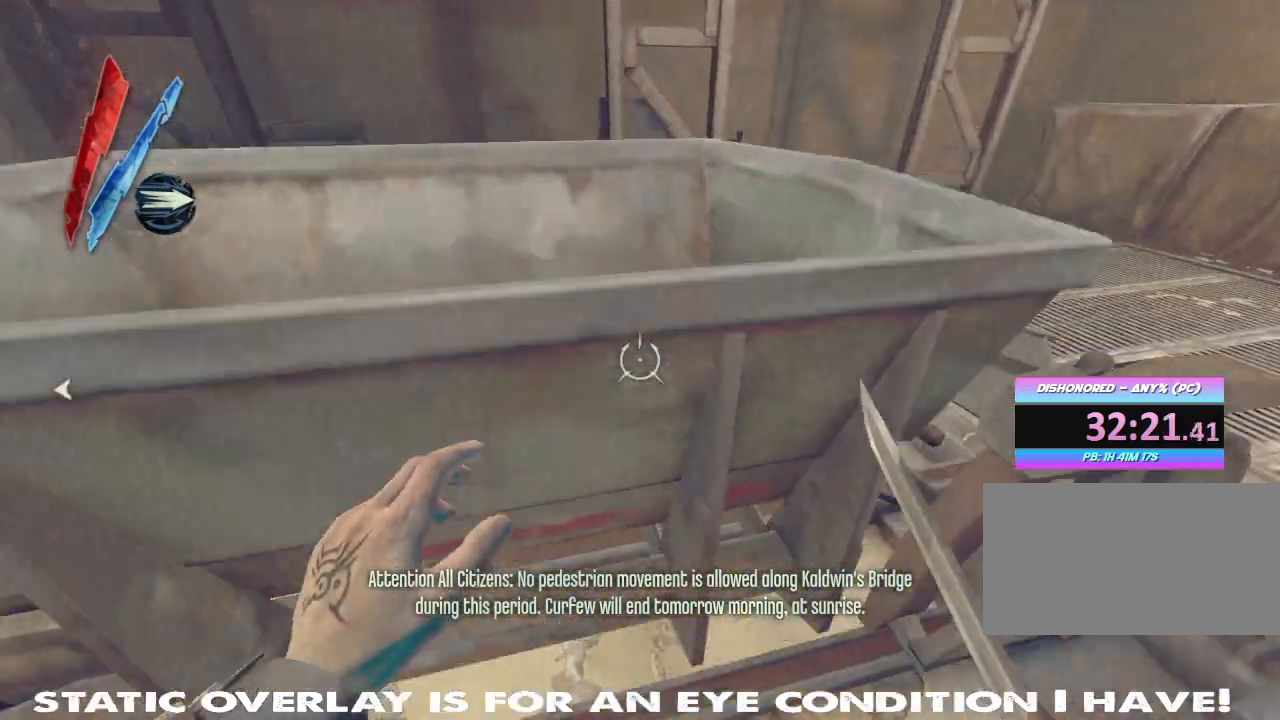
{"keys": ["w"], "mouse": [], "events": [[33, "space", "up"], [133, "space", "down"], [250, "space", "up"]]}
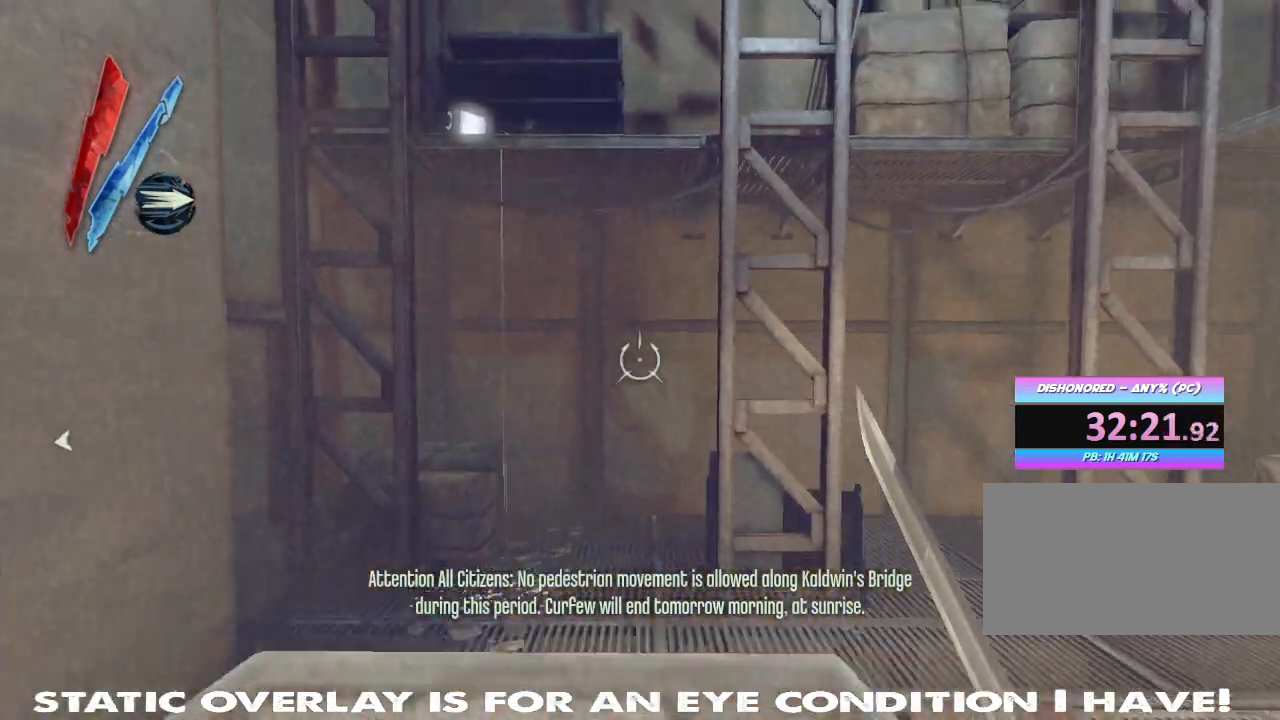
{"keys": [], "mouse": [], "events": [[183, "d", "down"], [283, "d", "up"], [283, "w", "up"]]}
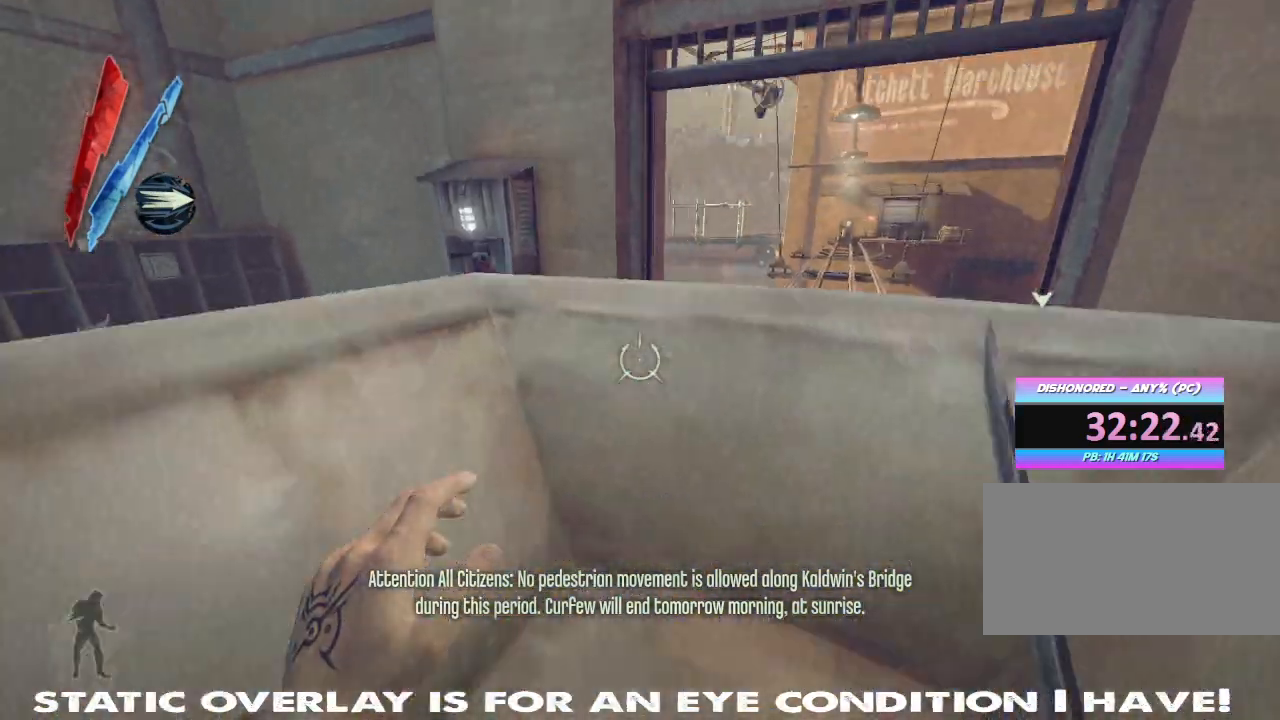
{"keys": [], "mouse": [], "events": []}
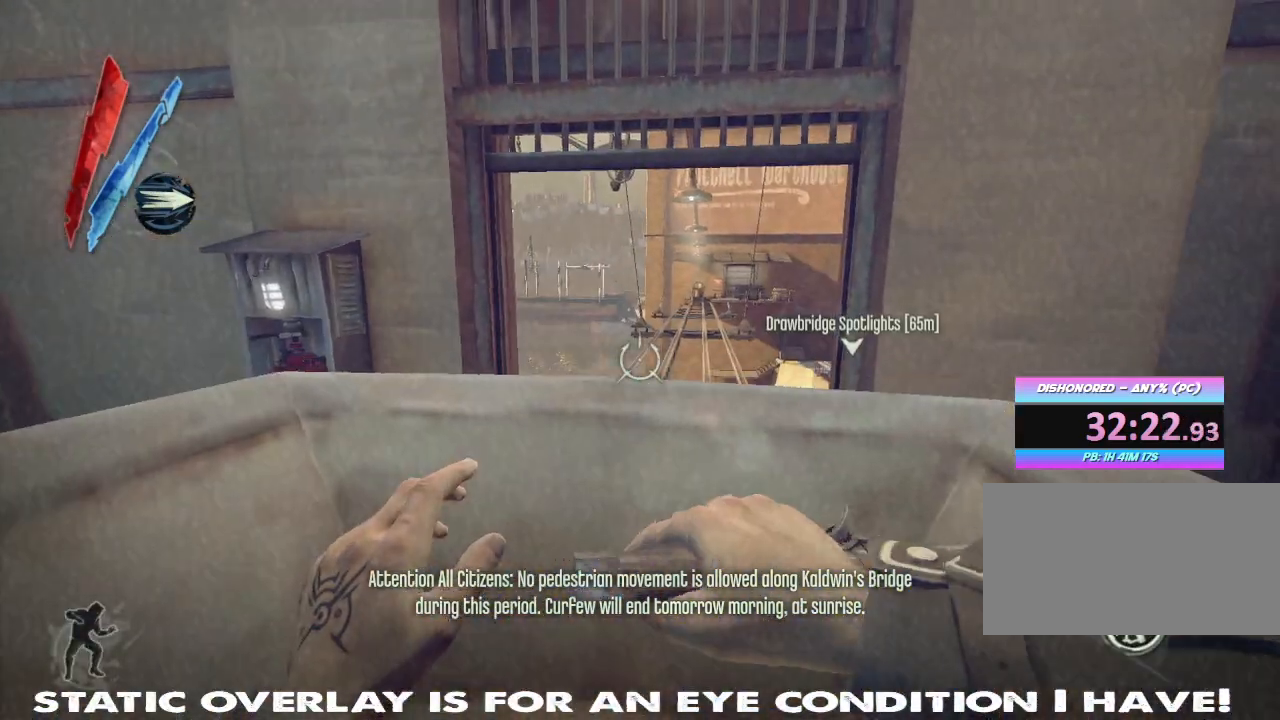
{"keys": [], "mouse": [], "events": []}
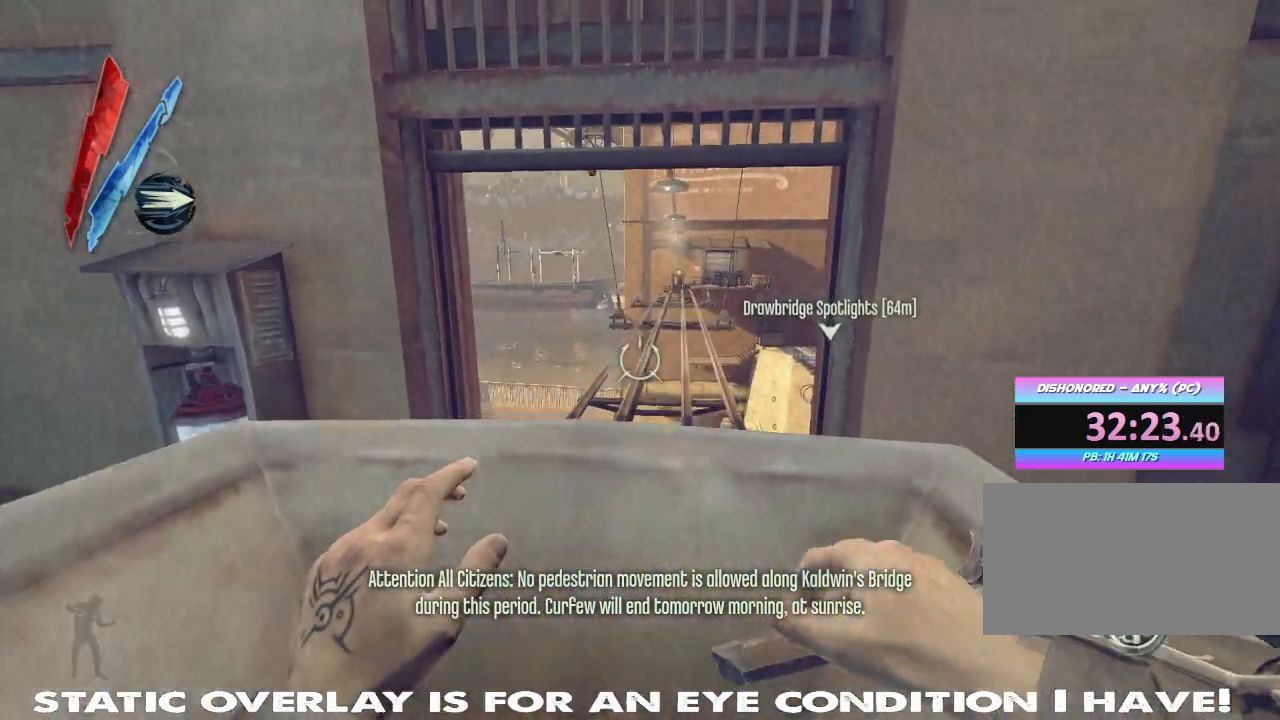
{"keys": [], "mouse": ["right"], "events": [[200, "a", "down"], [200, "w", "down"], [217, "mouse_right", "down"], [317, "a", "up"], [400, "w", "up"]]}
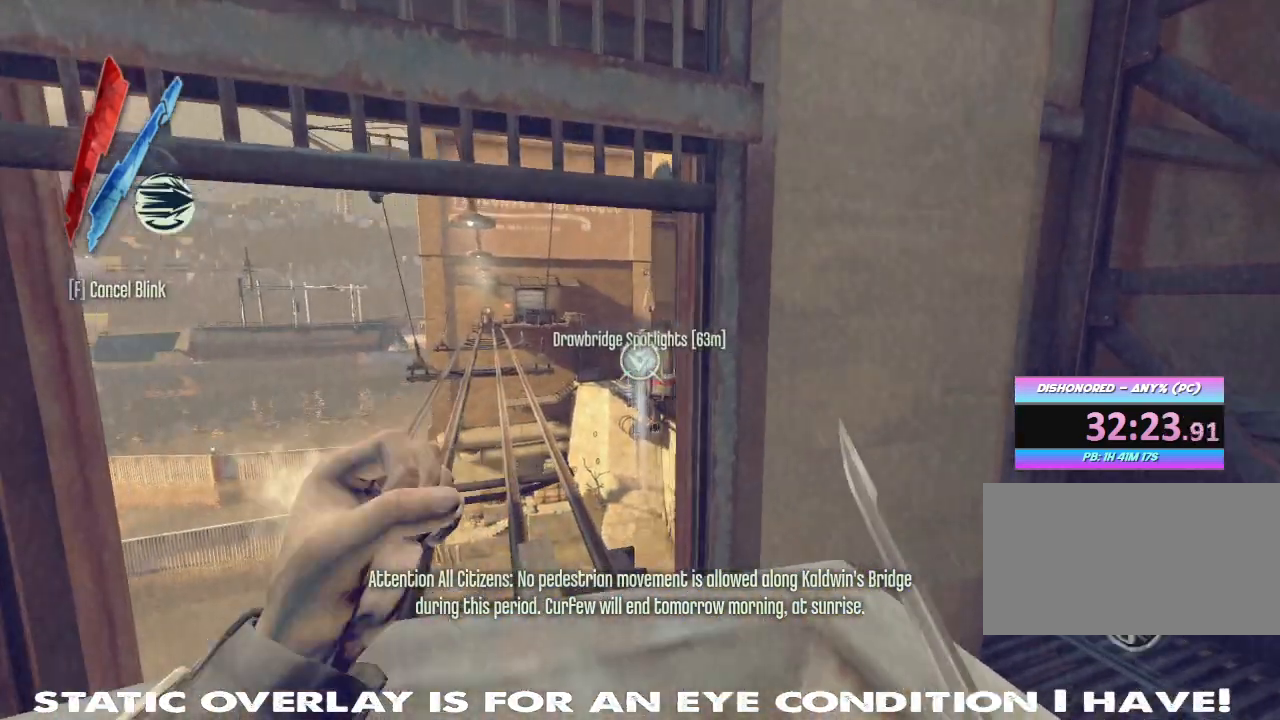
{"keys": [], "mouse": ["right"], "events": [[50, "a", "down"], [167, "a", "up"], [350, "f", "down"], [467, "f", "up"]]}
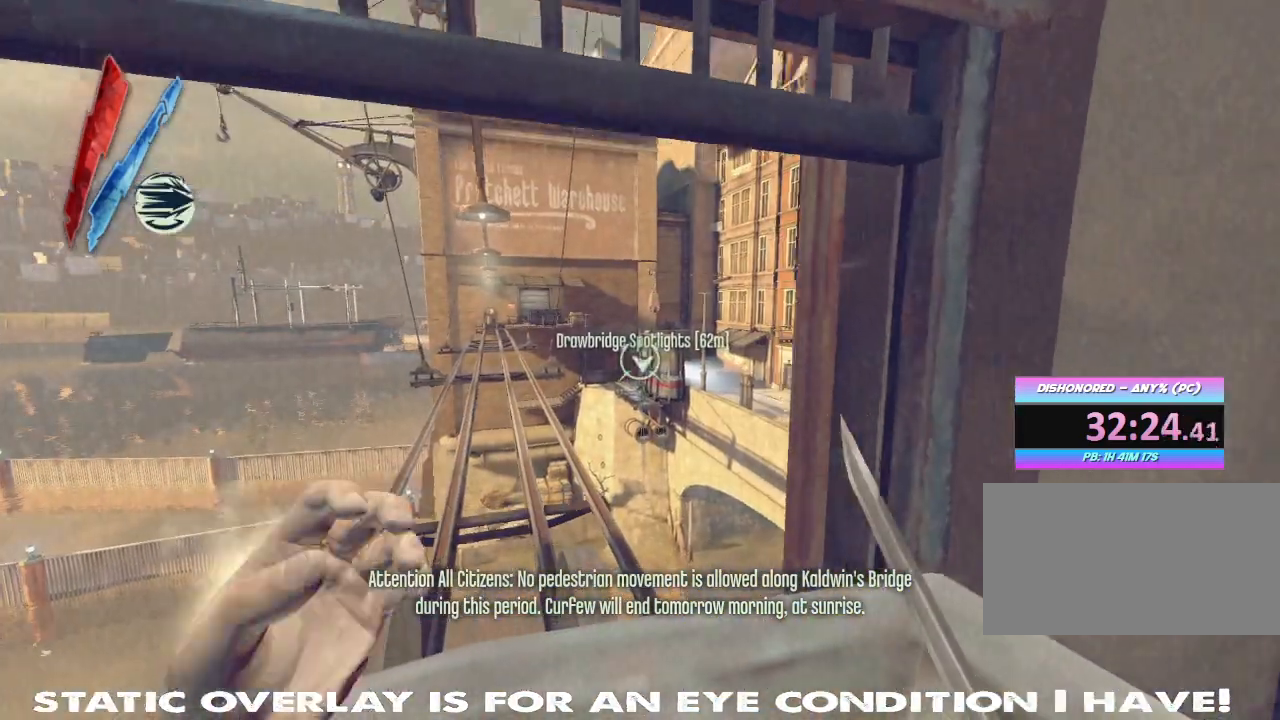
{"keys": [], "mouse": [], "events": [[450, "mouse_right", "up"]]}
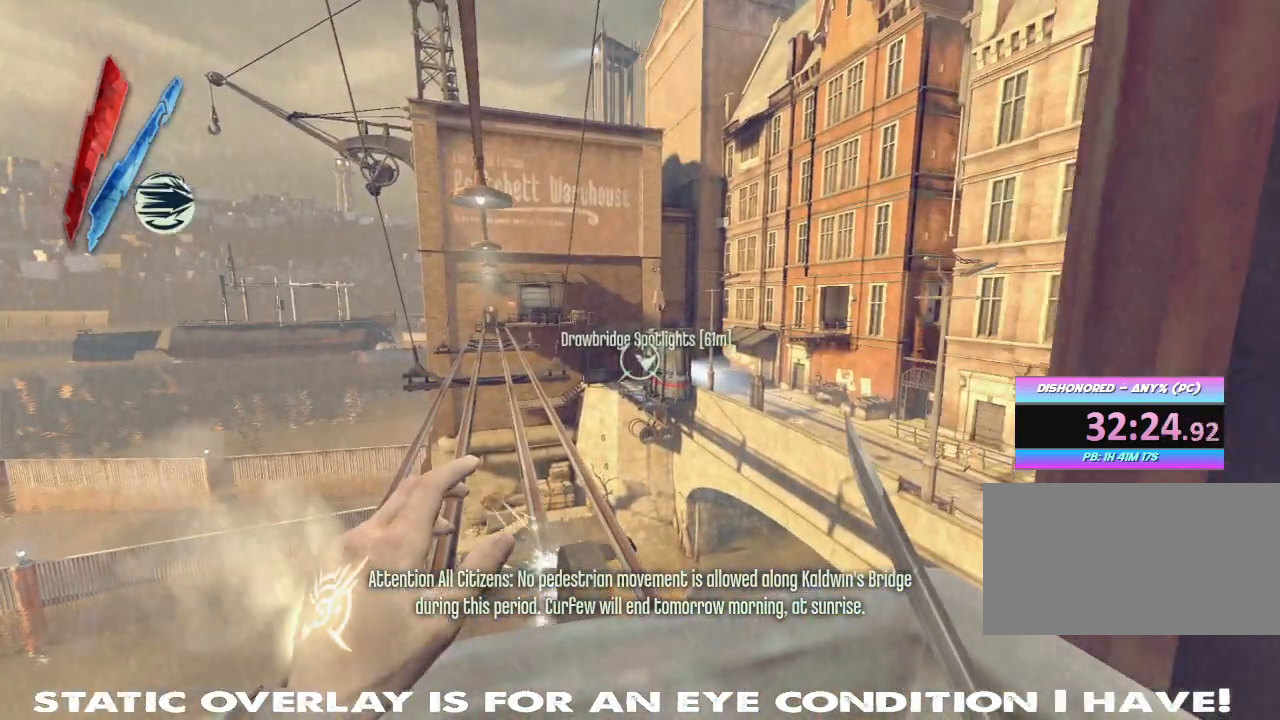
{"keys": [], "mouse": [], "events": []}
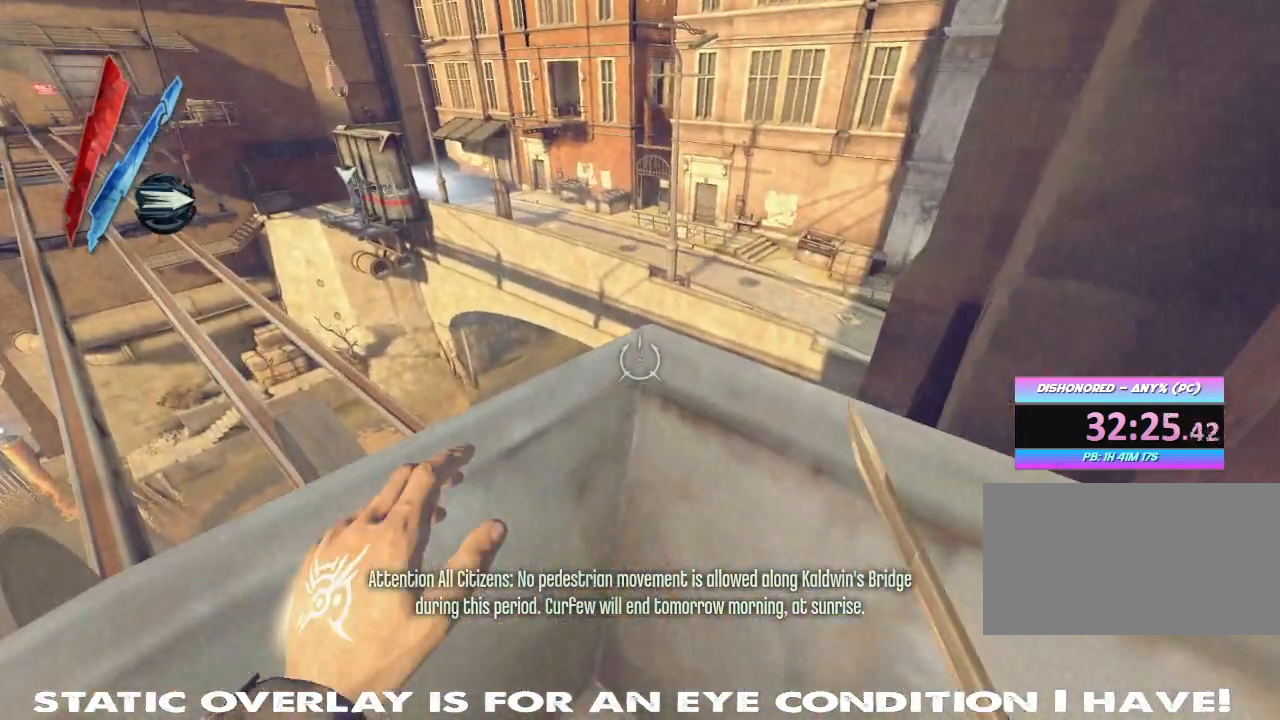
{"keys": [], "mouse": [], "events": []}
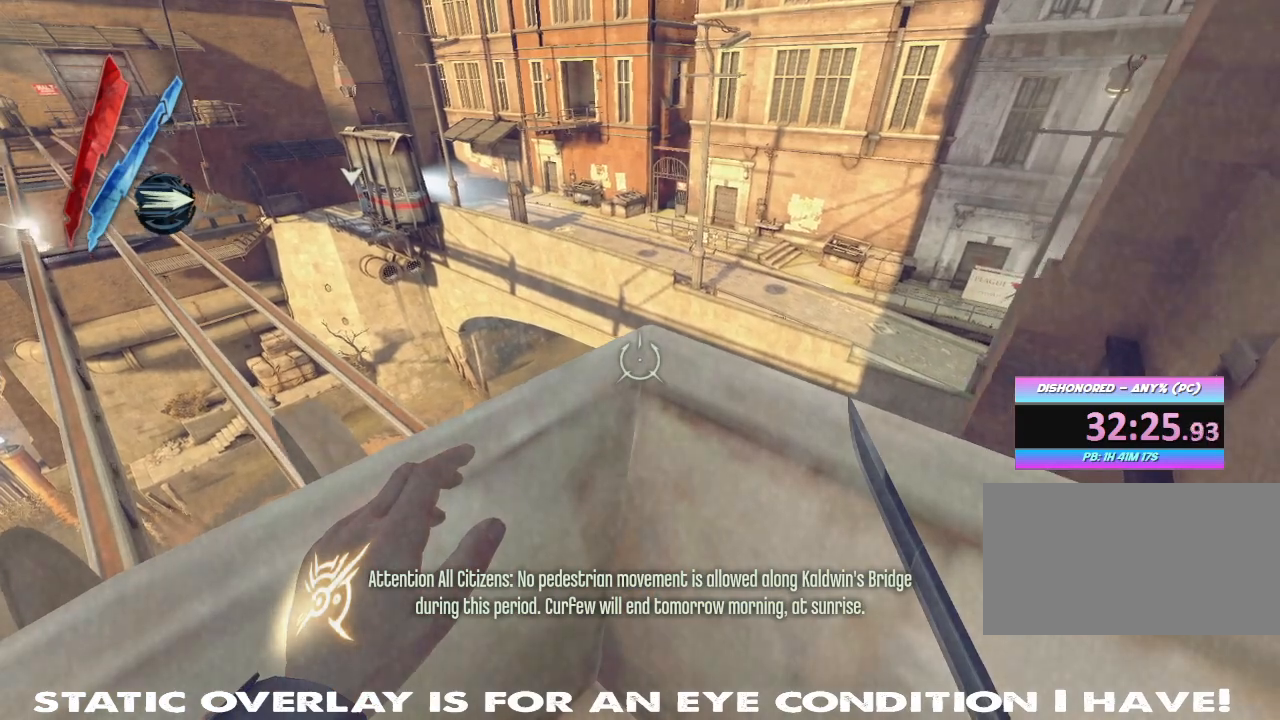
{"keys": [], "mouse": [], "events": []}
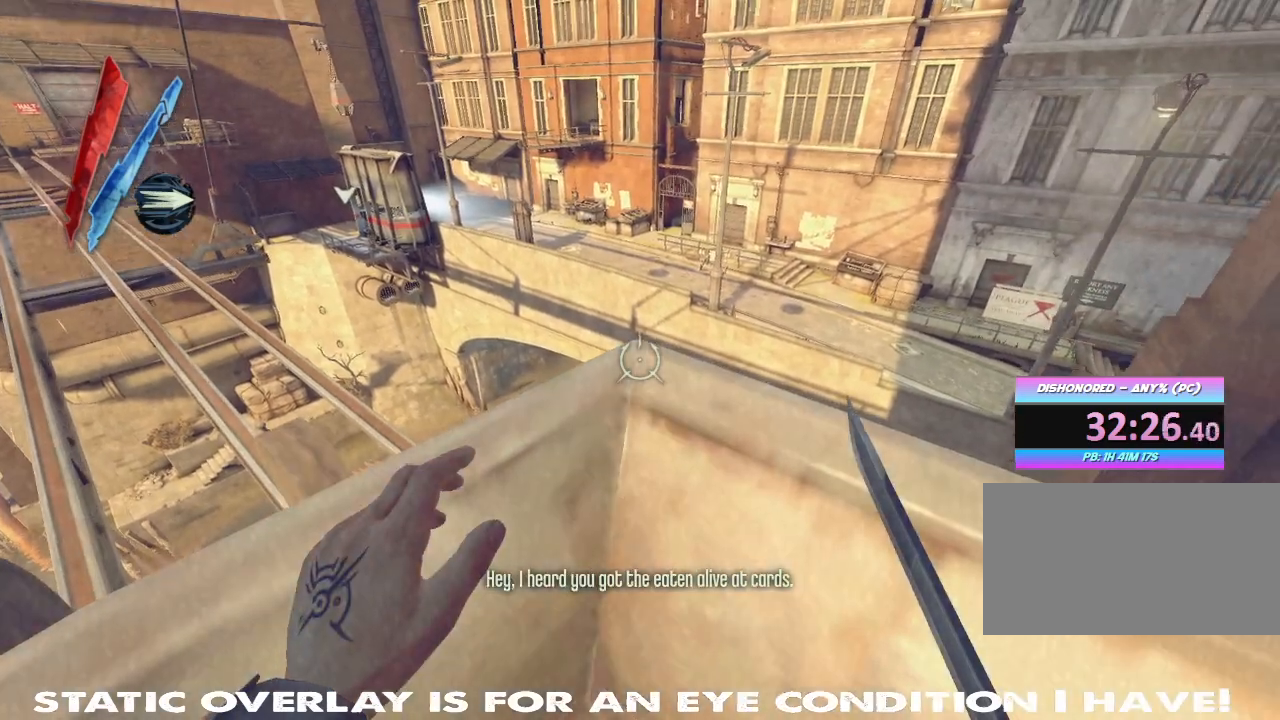
{"keys": ["w"], "mouse": [], "events": [[383, "w", "down"]]}
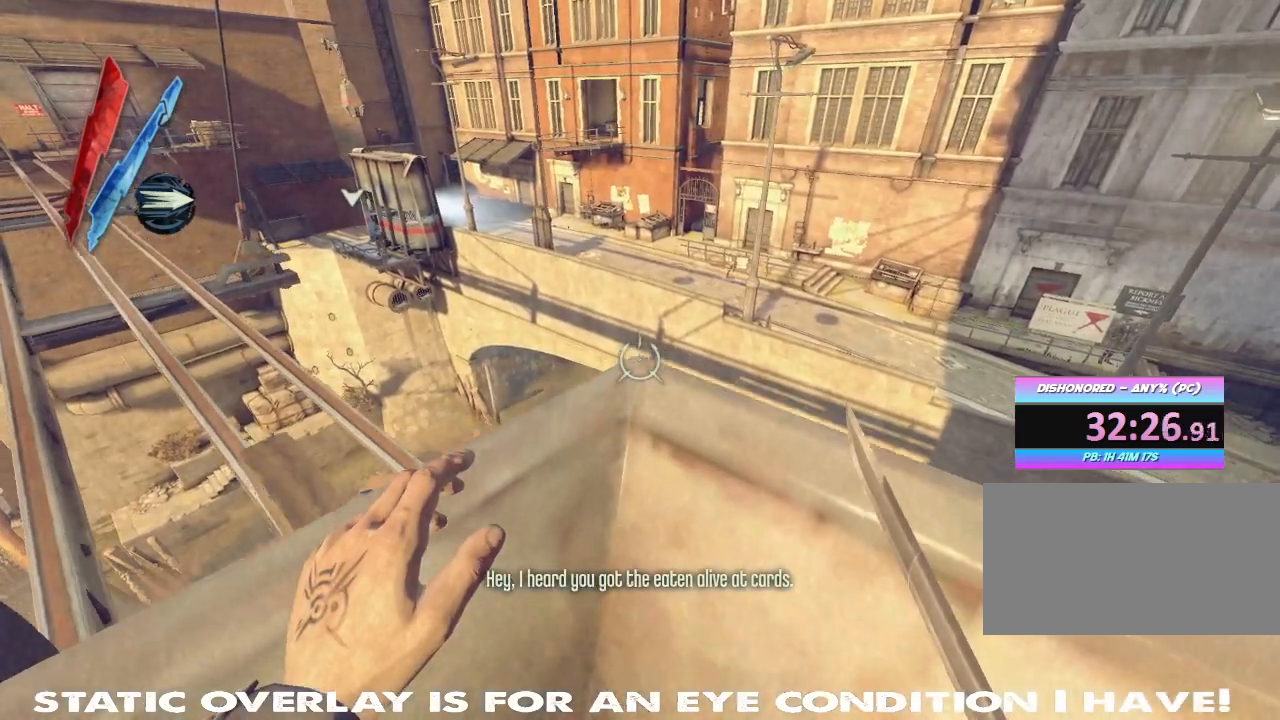
{"keys": [], "mouse": [], "events": [[317, "w", "up"]]}
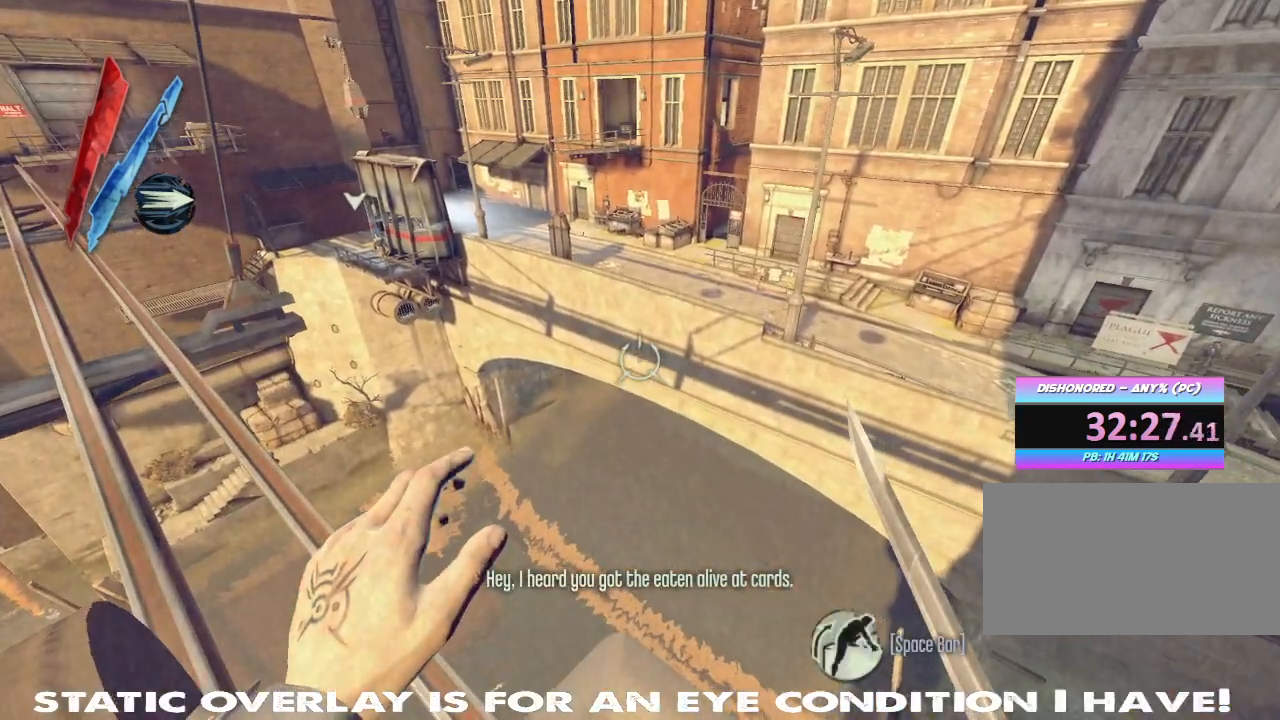
{"keys": [], "mouse": [], "events": [[67, "s", "down"], [150, "s", "up"]]}
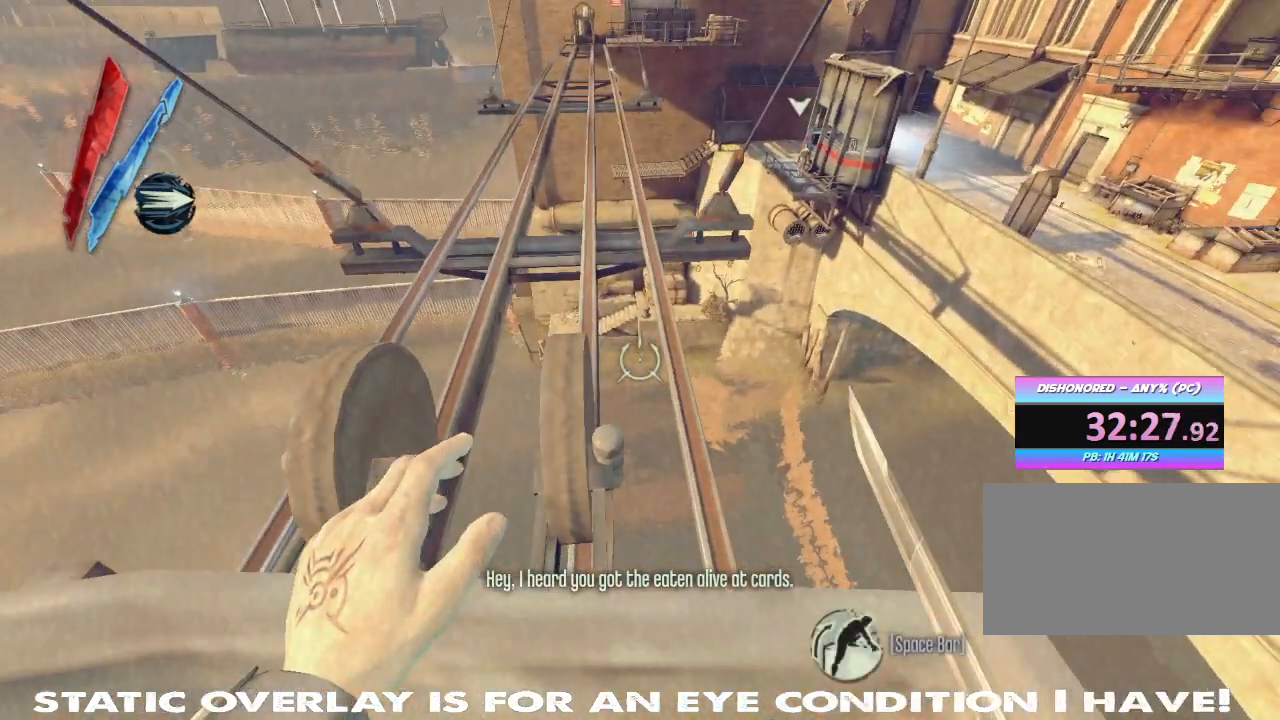
{"keys": [], "mouse": [], "events": [[367, "w", "down"], [500, "w", "up"]]}
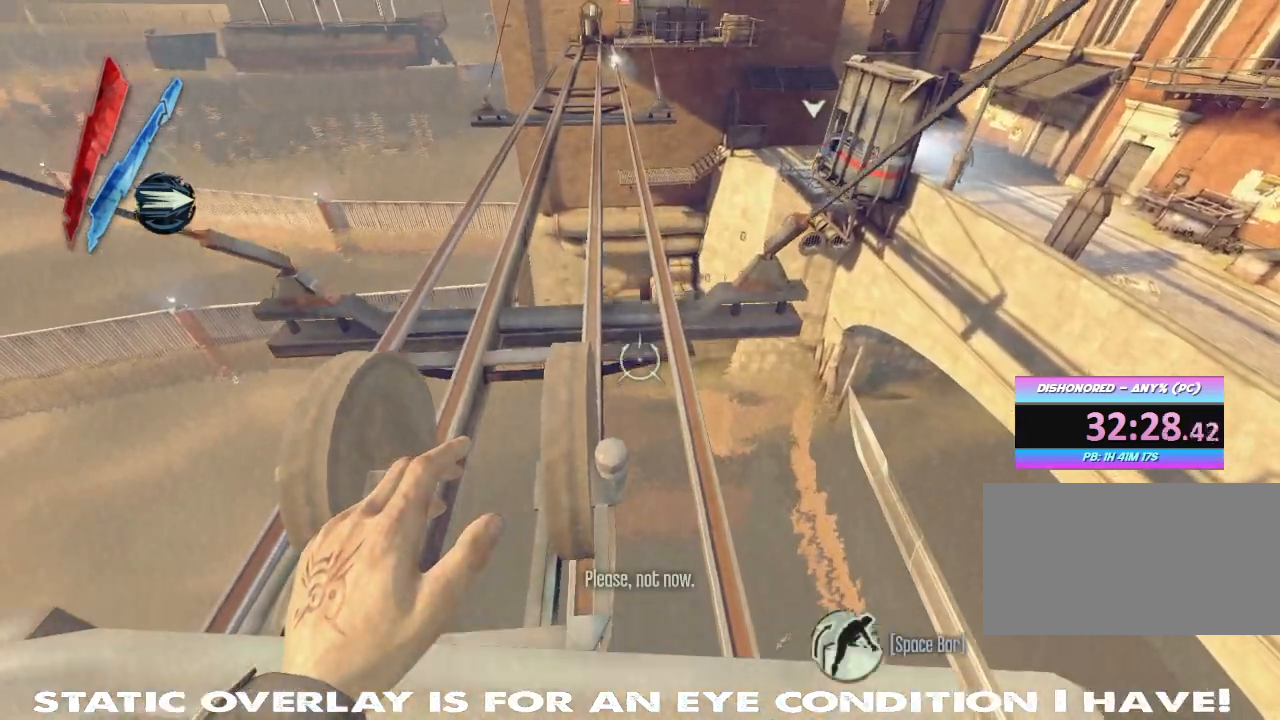
{"keys": ["w"], "mouse": [], "events": [[300, "w", "down"]]}
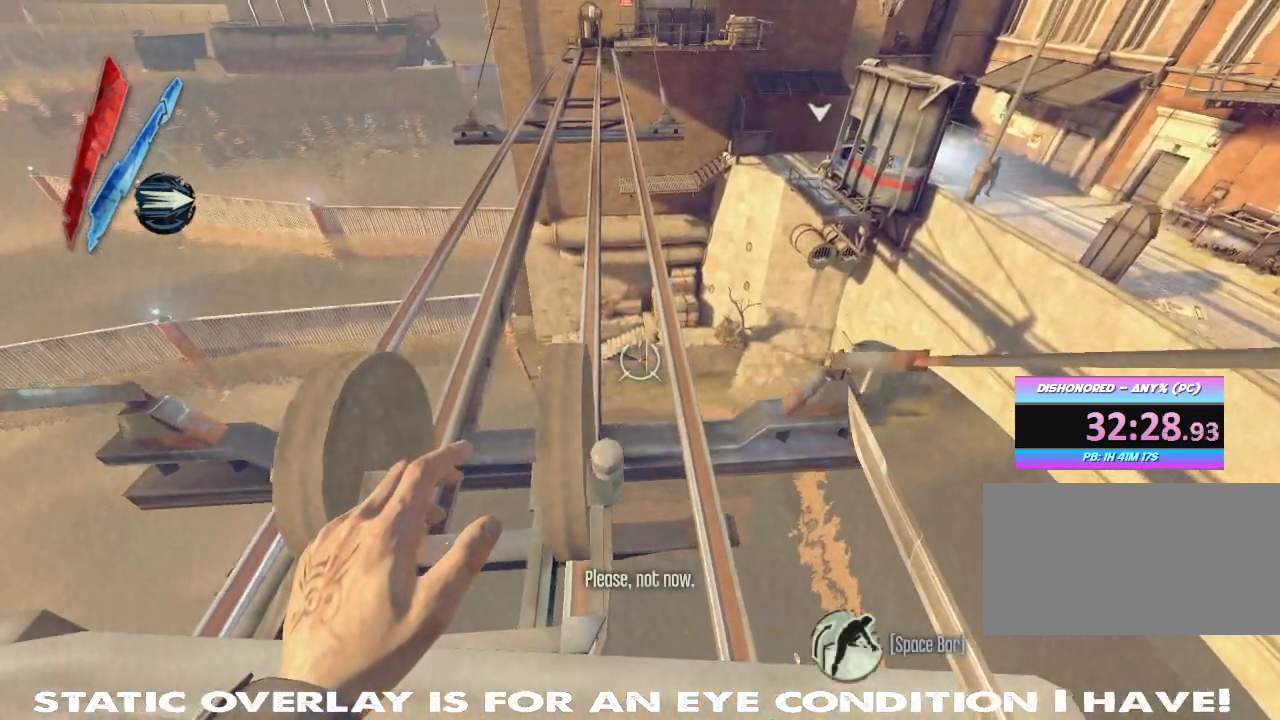
{"keys": ["d"], "mouse": [], "events": [[183, "w", "up"], [400, "d", "down"]]}
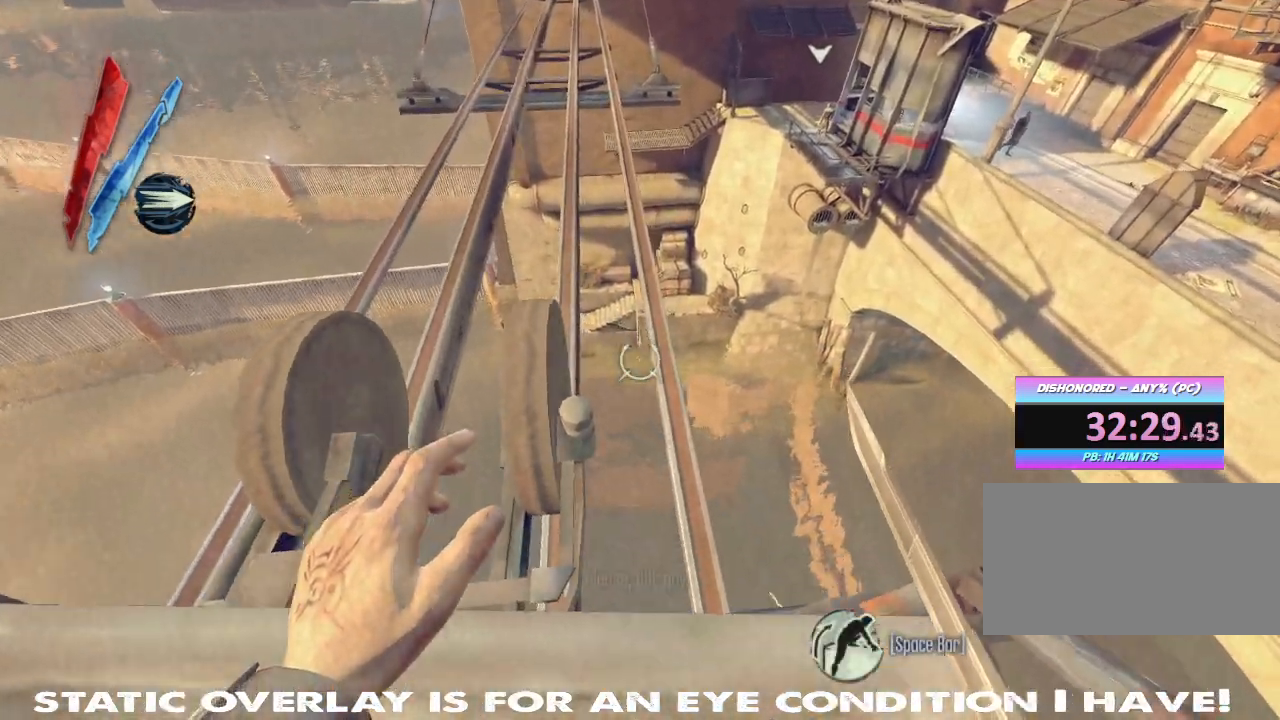
{"keys": ["d", "w"], "mouse": [], "events": [[117, "d", "up"], [200, "w", "down"], [333, "d", "down"]]}
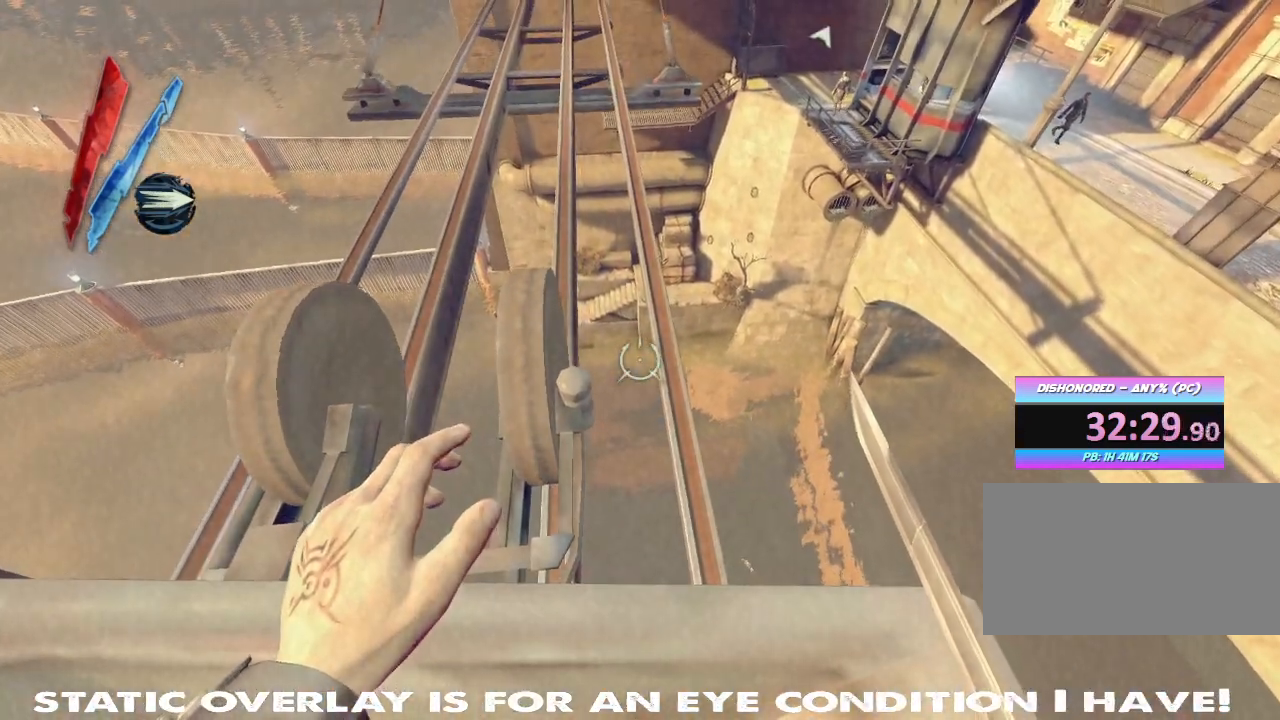
{"keys": [], "mouse": [], "events": [[83, "d", "up"], [317, "w", "up"]]}